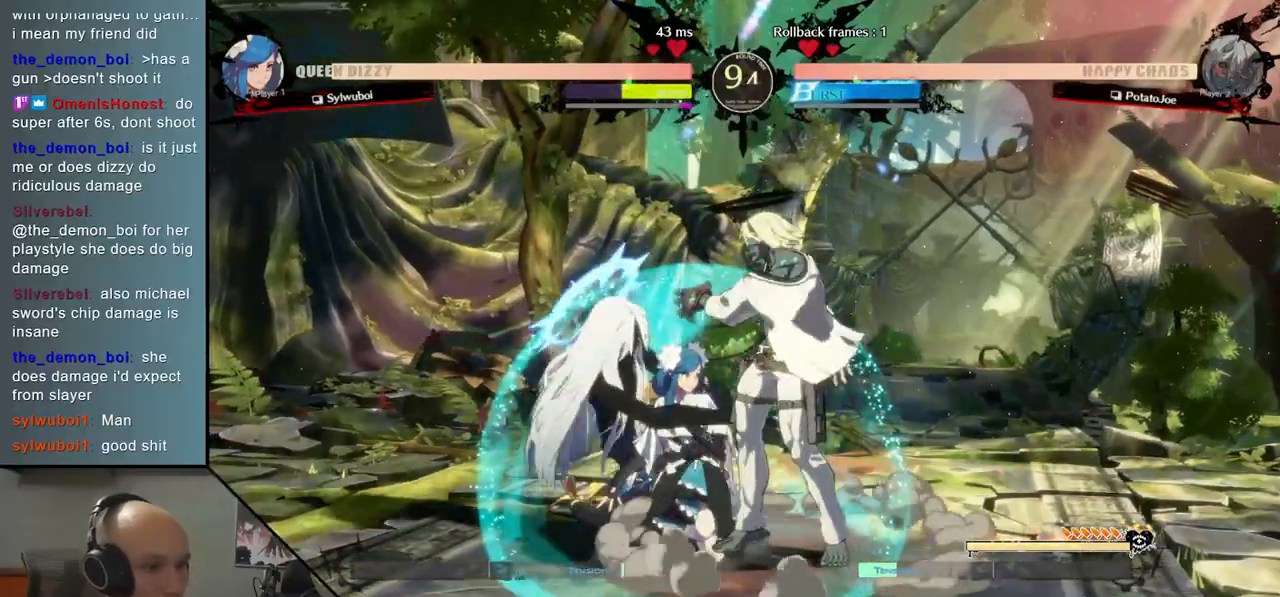
Gameplay with a controller (arcade stick); each line is a JSON object with the inputs held at the frame after it. "events" lists button and stick changes between this image and that frame as [ms after this image, input, new state], when the widget could be followed in between. Not read: L3 R3 other_buttons.
{"buttons": [], "left_stick": "down", "events": [[17, "CIRCLE", "down"], [117, "CIRCLE", "up"], [233, "left_stick", "down"], [350, "SQUARE", "down"], [467, "SQUARE", "up"]]}
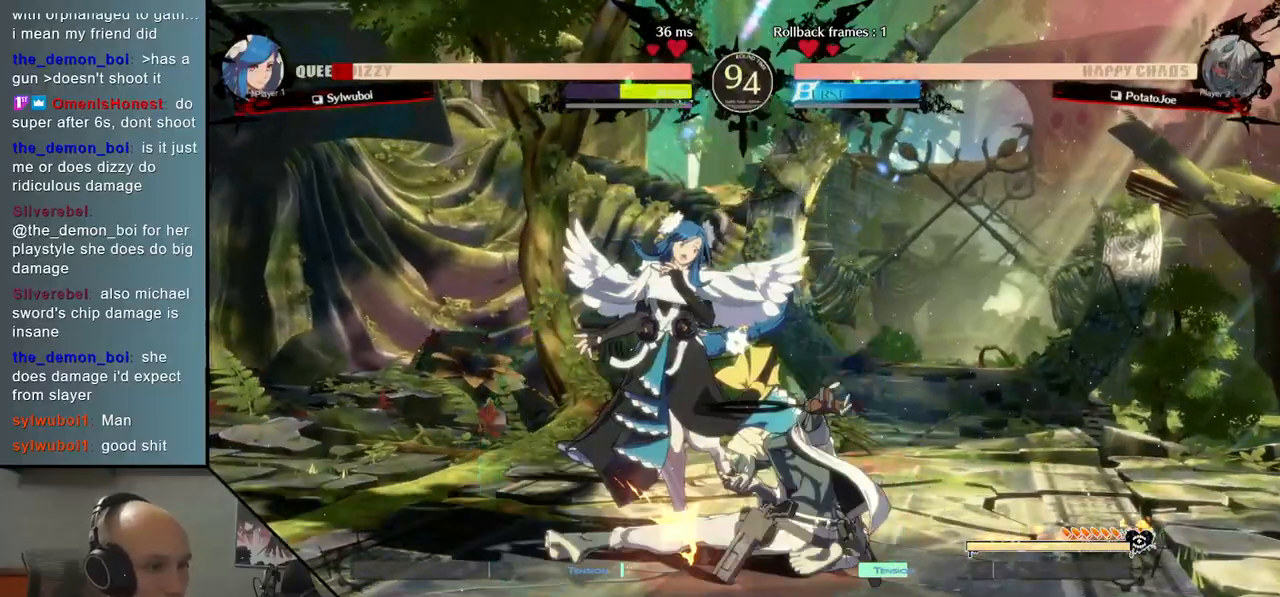
{"buttons": [], "left_stick": "center", "events": [[33, "SQUARE", "down"], [133, "SQUARE", "up"], [250, "CROSS", "down"], [333, "CROSS", "up"], [383, "CROSS", "down"], [450, "left_stick", "center"], [500, "CROSS", "up"]]}
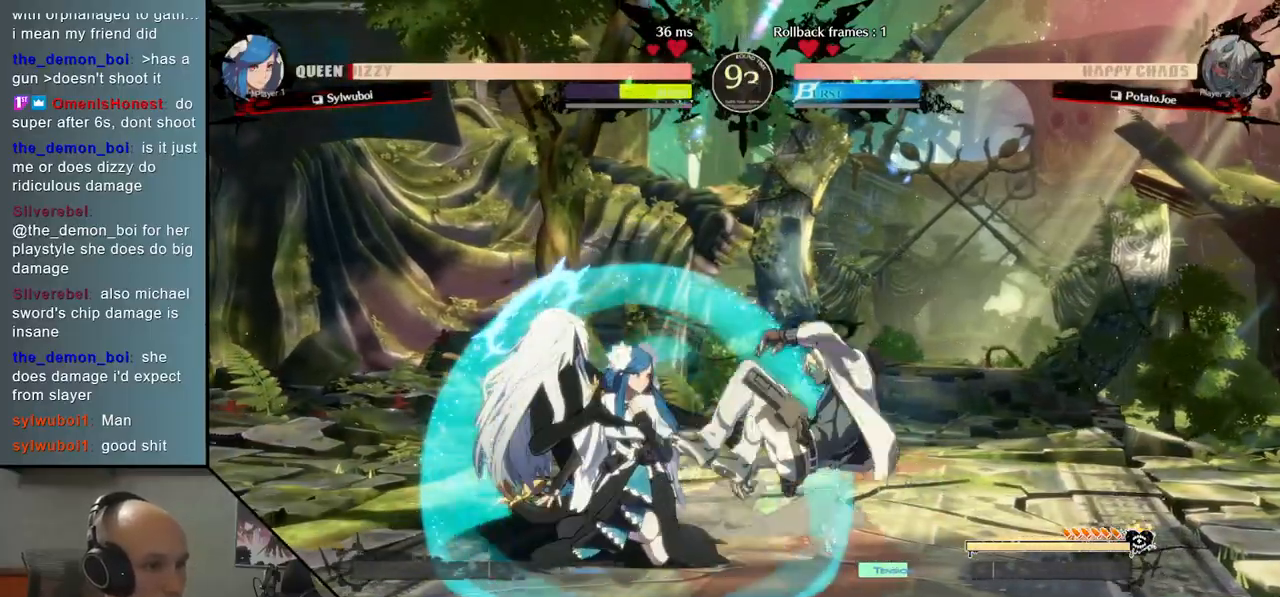
{"buttons": [], "left_stick": "right", "events": [[250, "left_stick", "right"]]}
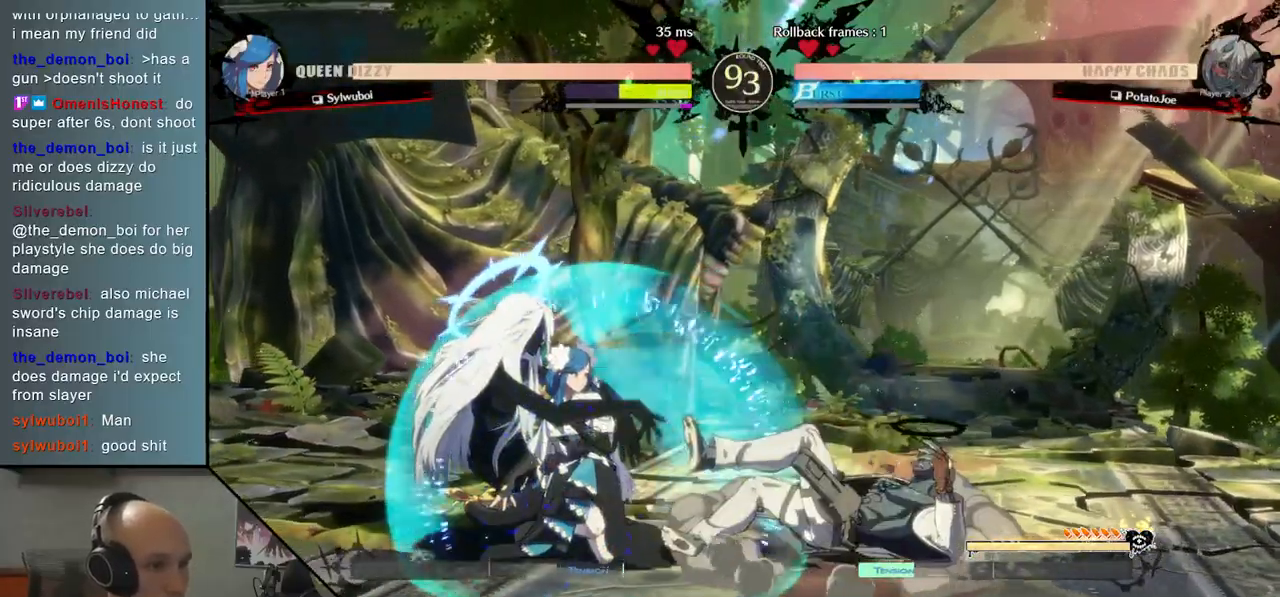
{"buttons": ["TRIANGLE"], "left_stick": "right", "events": [[267, "TRIANGLE", "down"]]}
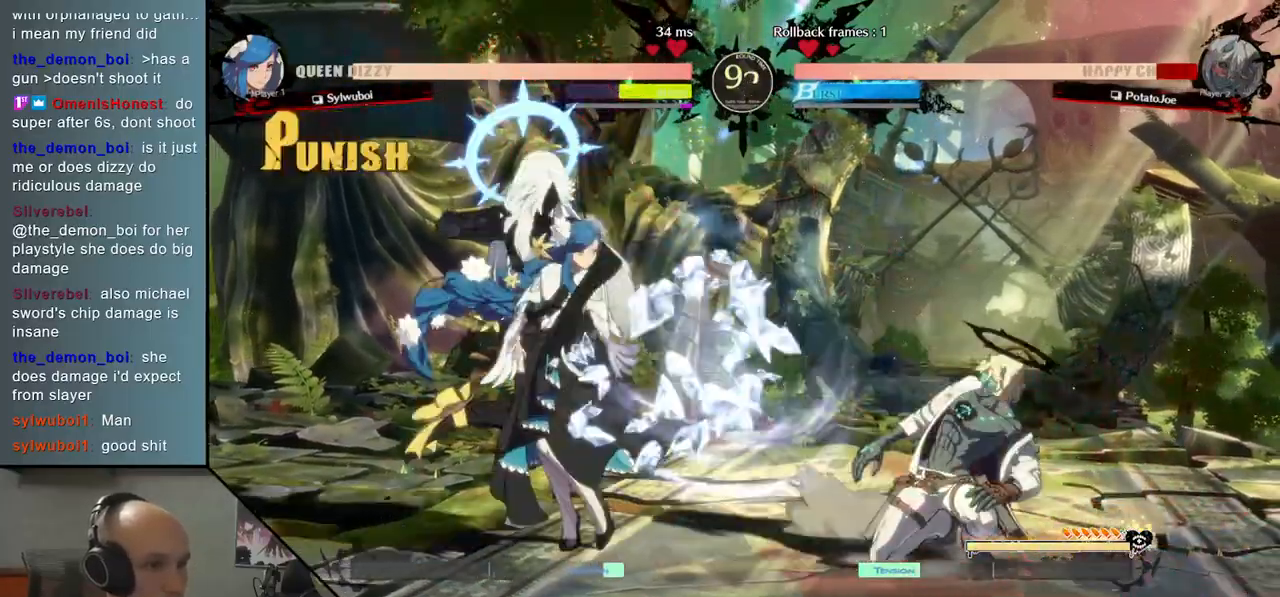
{"buttons": [], "left_stick": "right", "events": [[17, "TRIANGLE", "up"]]}
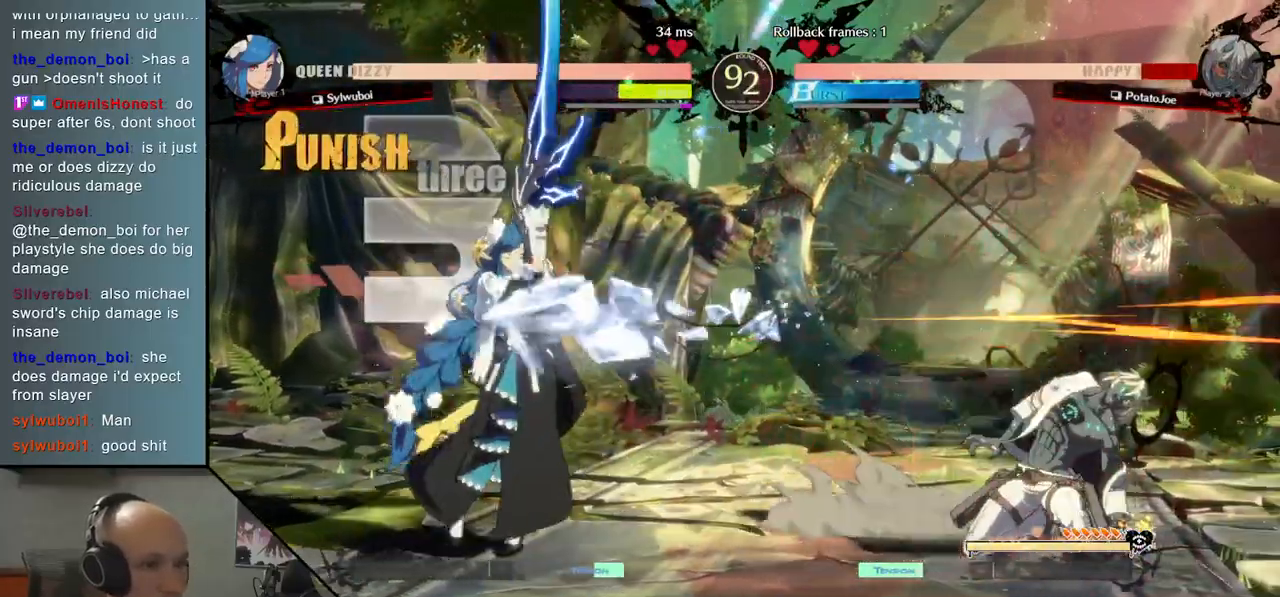
{"buttons": [], "left_stick": "right", "events": []}
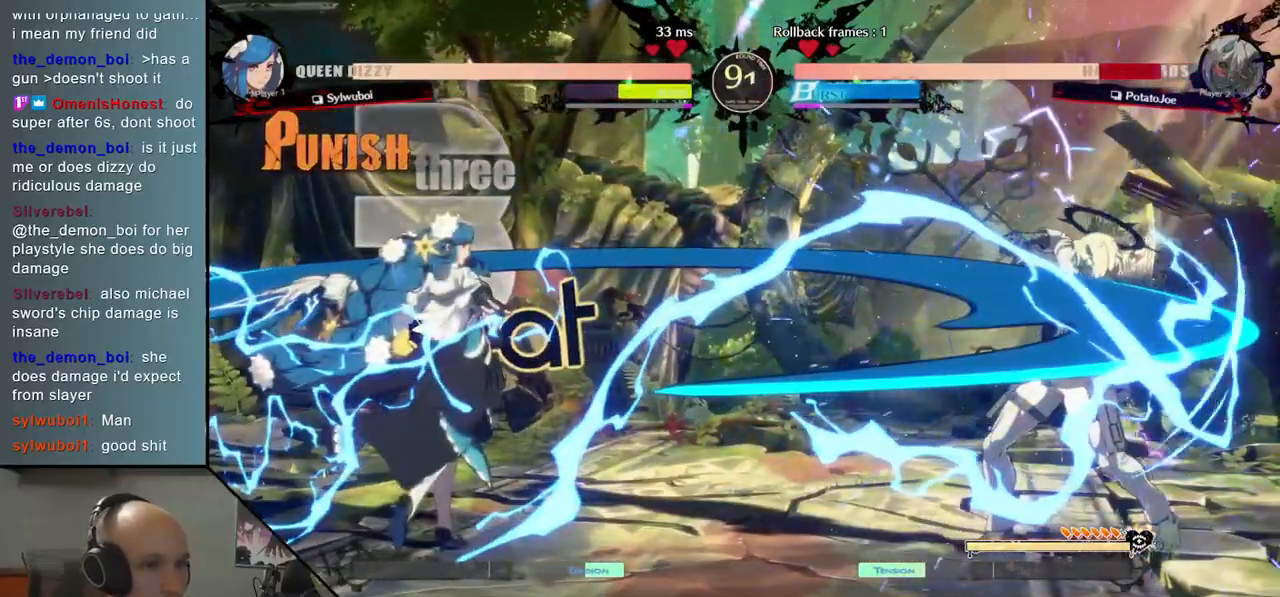
{"buttons": [], "left_stick": "up", "events": [[400, "left_stick", "up"]]}
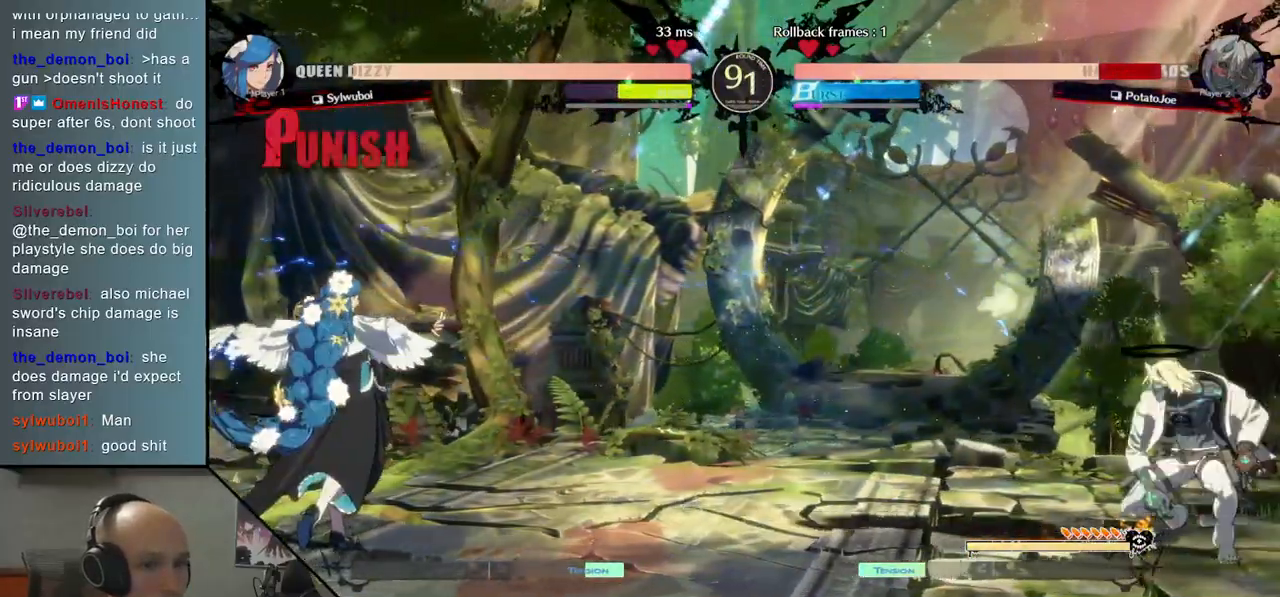
{"buttons": [], "left_stick": "center", "events": [[50, "left_stick", "center"], [233, "left_stick", "left"], [283, "left_stick", "center"], [350, "left_stick", "left"], [500, "left_stick", "center"]]}
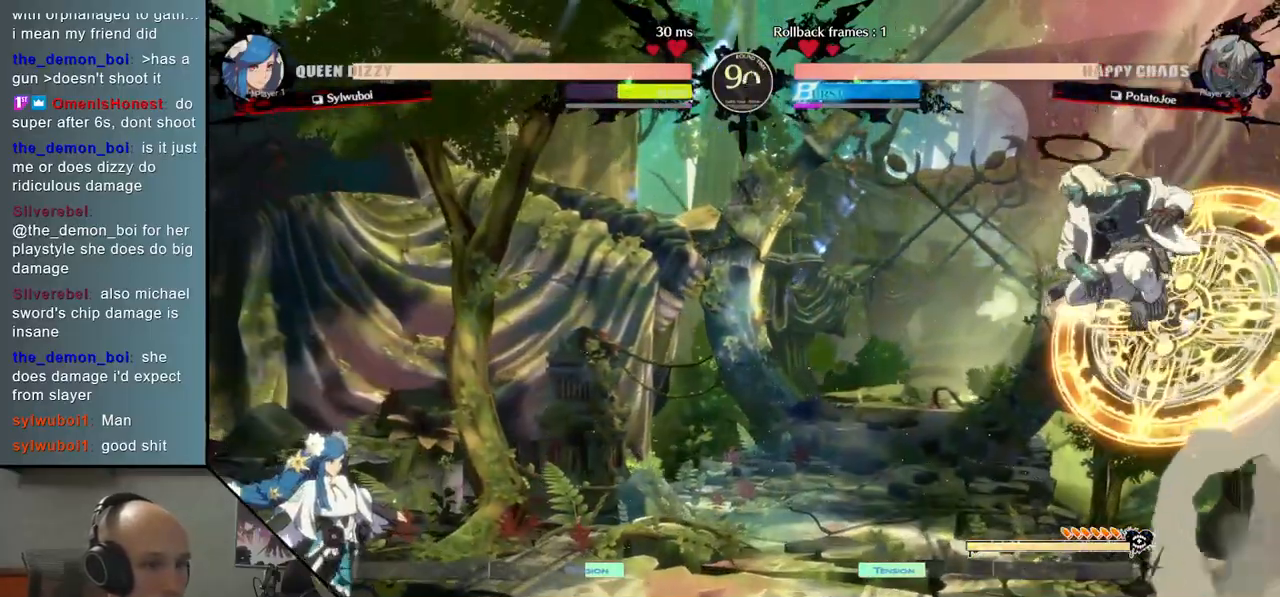
{"buttons": [], "left_stick": "right", "events": [[167, "left_stick", "down"], [250, "left_stick", "down-right"], [417, "left_stick", "right"]]}
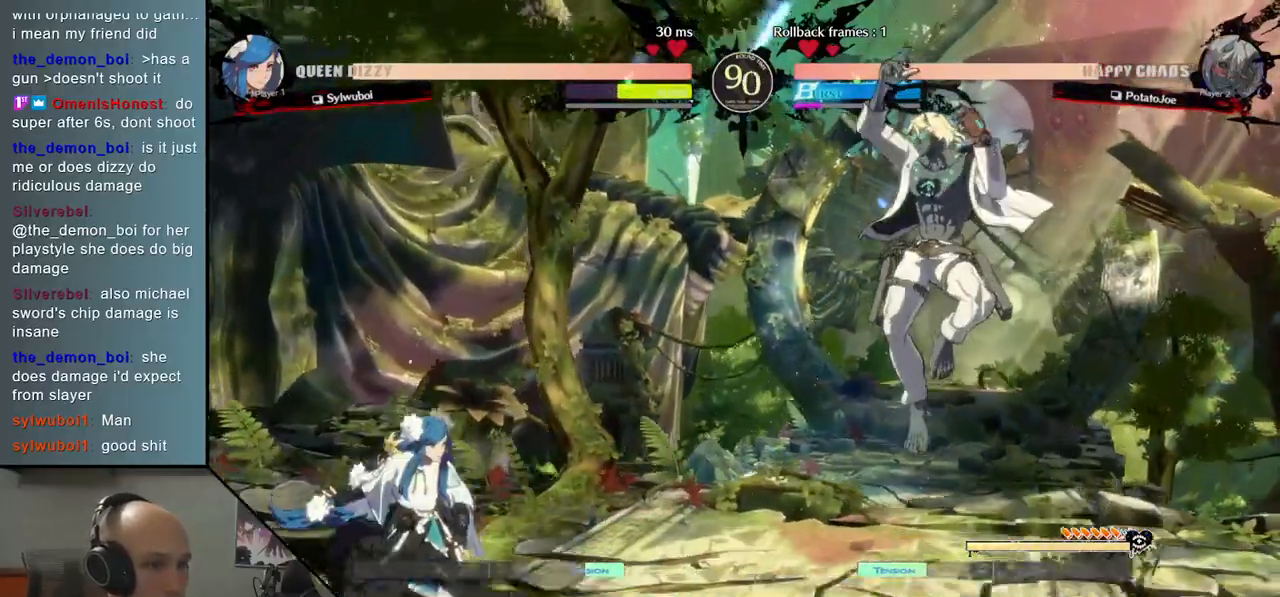
{"buttons": ["TRIANGLE"], "left_stick": "left", "events": [[250, "left_stick", "left"], [350, "TRIANGLE", "down"]]}
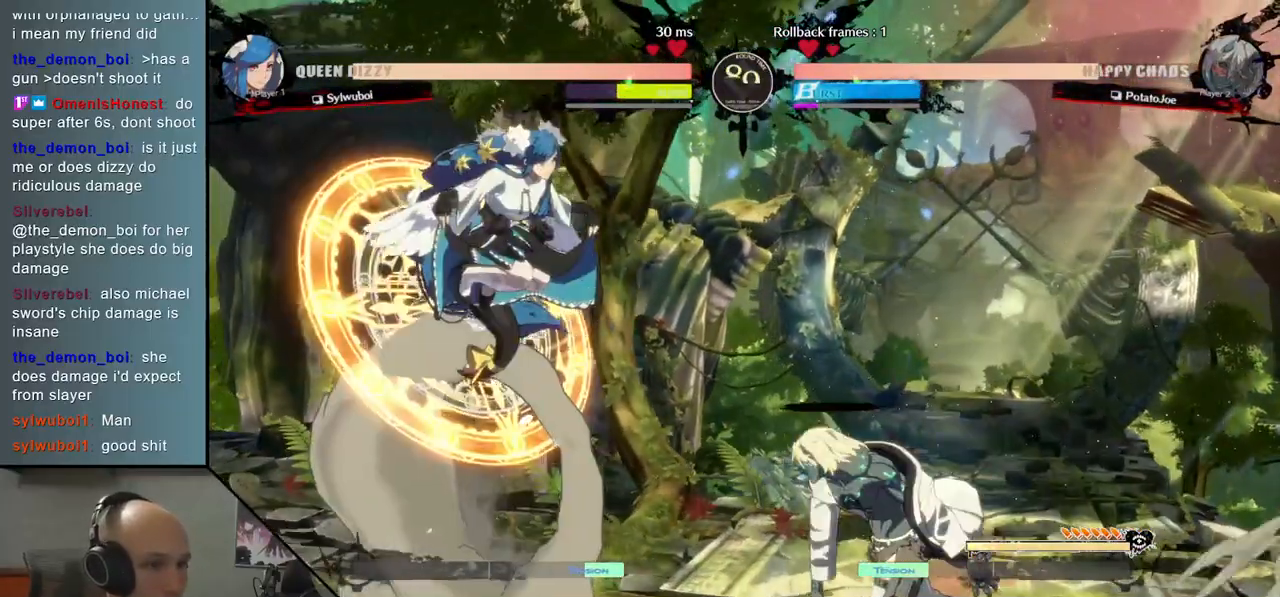
{"buttons": [], "left_stick": "right", "events": [[233, "CIRCLE", "down"], [233, "TRIANGLE", "up"], [333, "CIRCLE", "up"], [467, "left_stick", "right"]]}
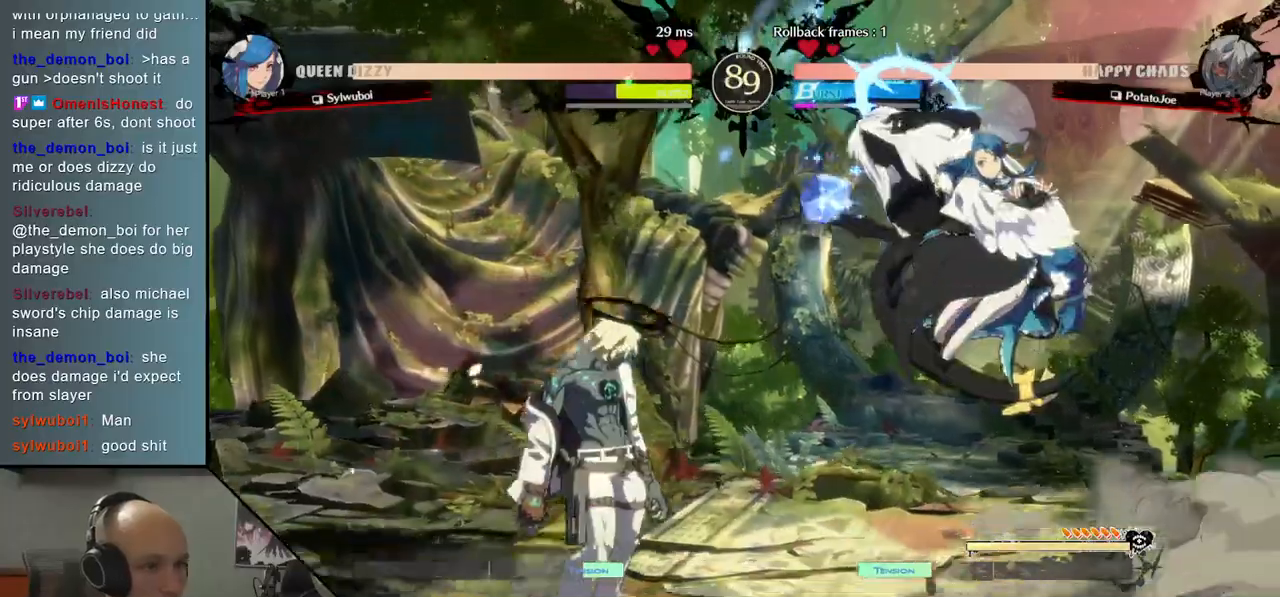
{"buttons": [], "left_stick": "left", "events": [[217, "TRIANGLE", "down"], [367, "TRIANGLE", "up"], [417, "left_stick", "left"]]}
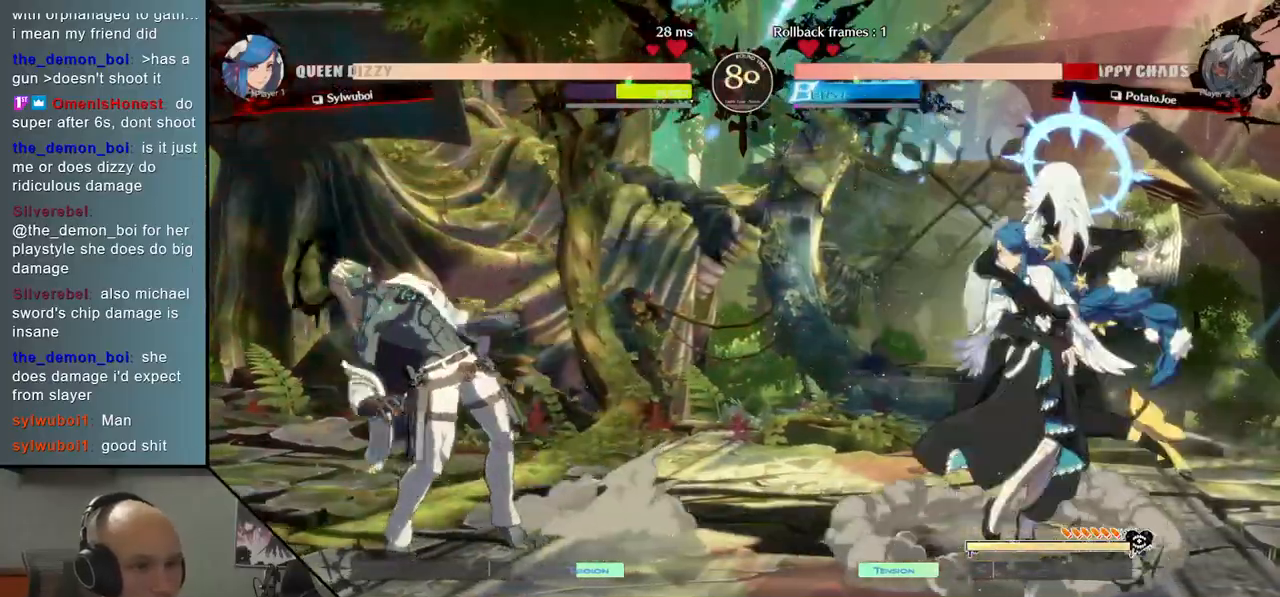
{"buttons": [], "left_stick": "left", "events": []}
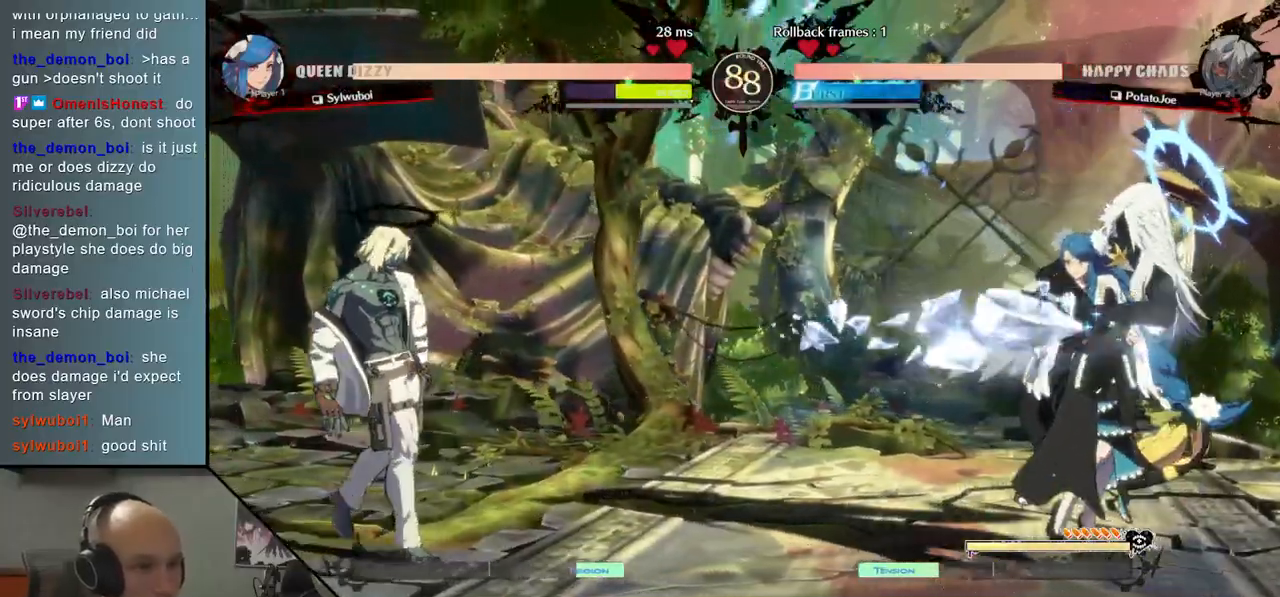
{"buttons": [], "left_stick": "down-right", "events": [[150, "left_stick", "right"], [250, "left_stick", "up"], [333, "left_stick", "center"], [450, "left_stick", "down-right"]]}
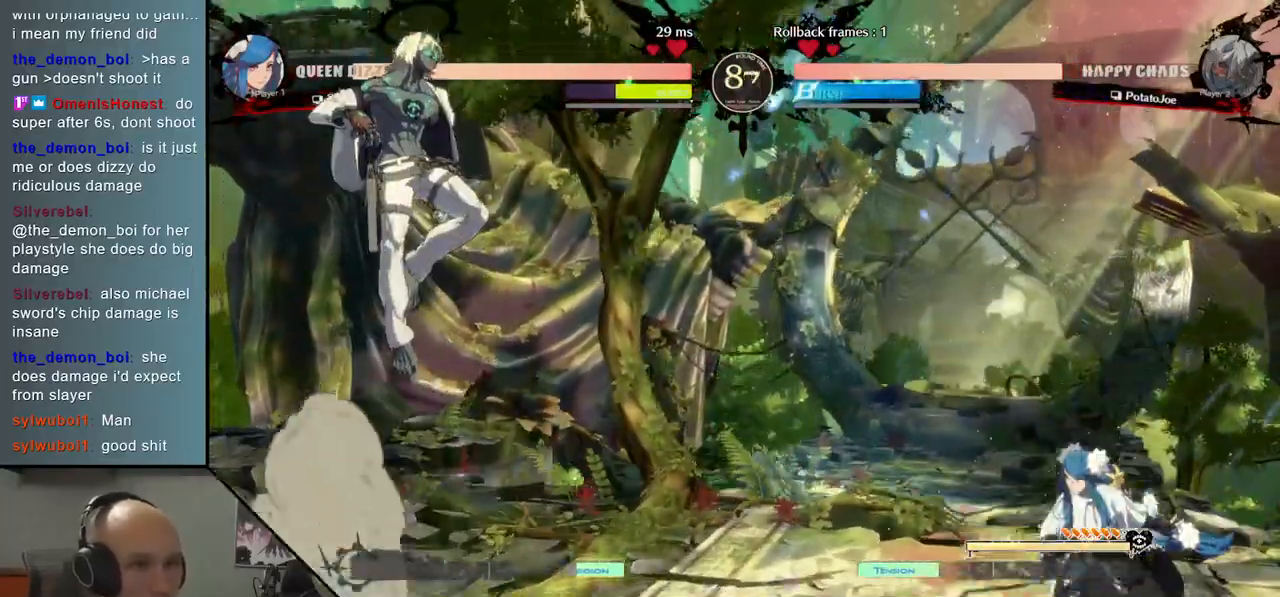
{"buttons": [], "left_stick": "down", "events": [[83, "left_stick", "right"], [350, "left_stick", "center"], [483, "left_stick", "down"]]}
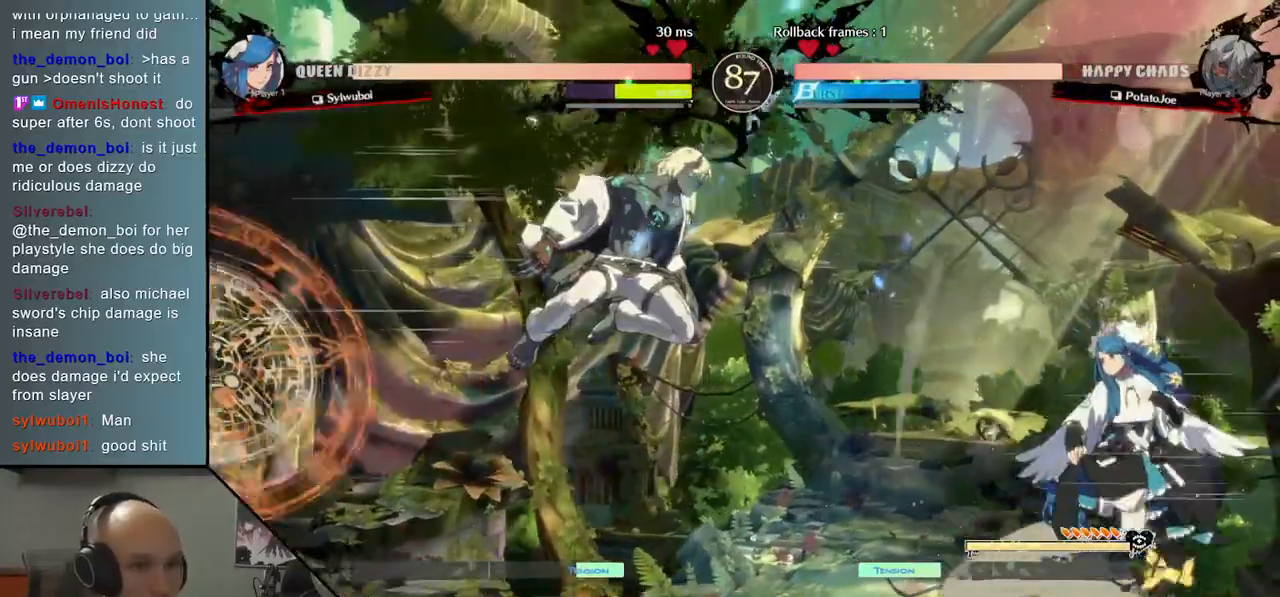
{"buttons": [], "left_stick": "left", "events": [[50, "SQUARE", "down"], [117, "SQUARE", "up"], [267, "left_stick", "left"]]}
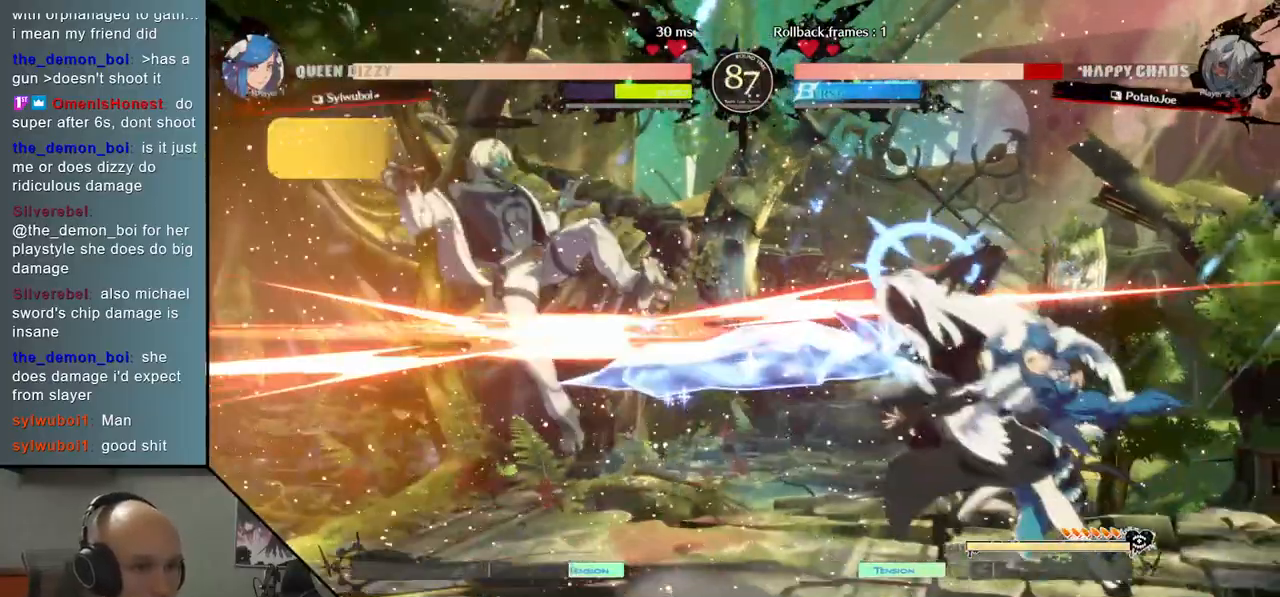
{"buttons": [], "left_stick": "left", "events": []}
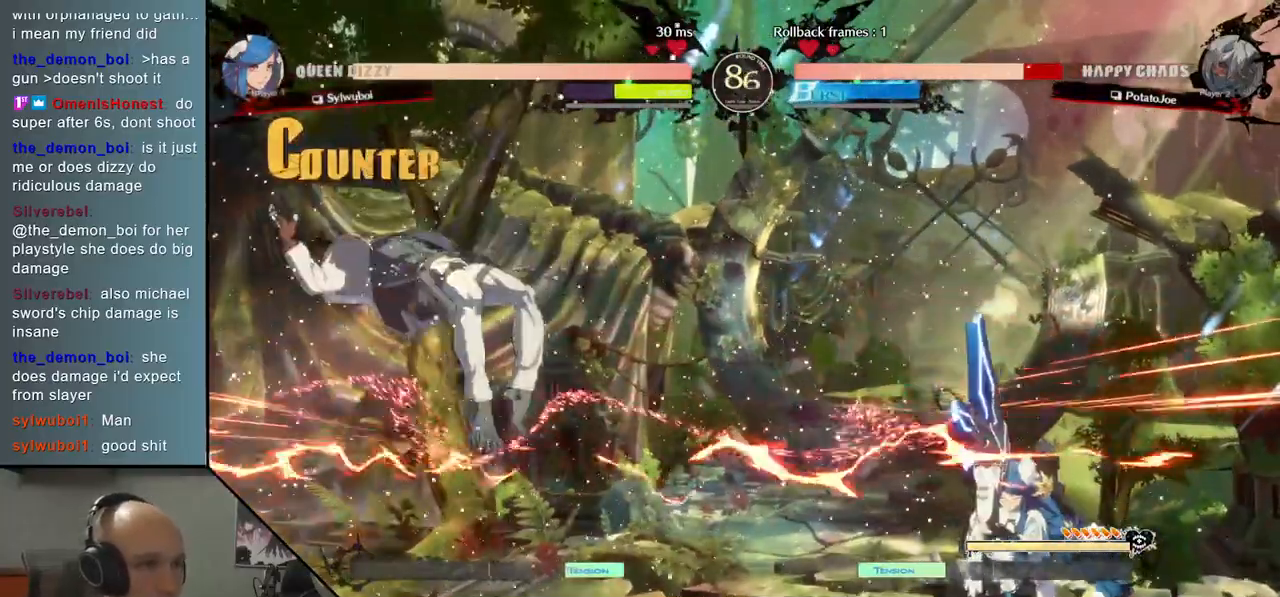
{"buttons": [], "left_stick": "left", "events": []}
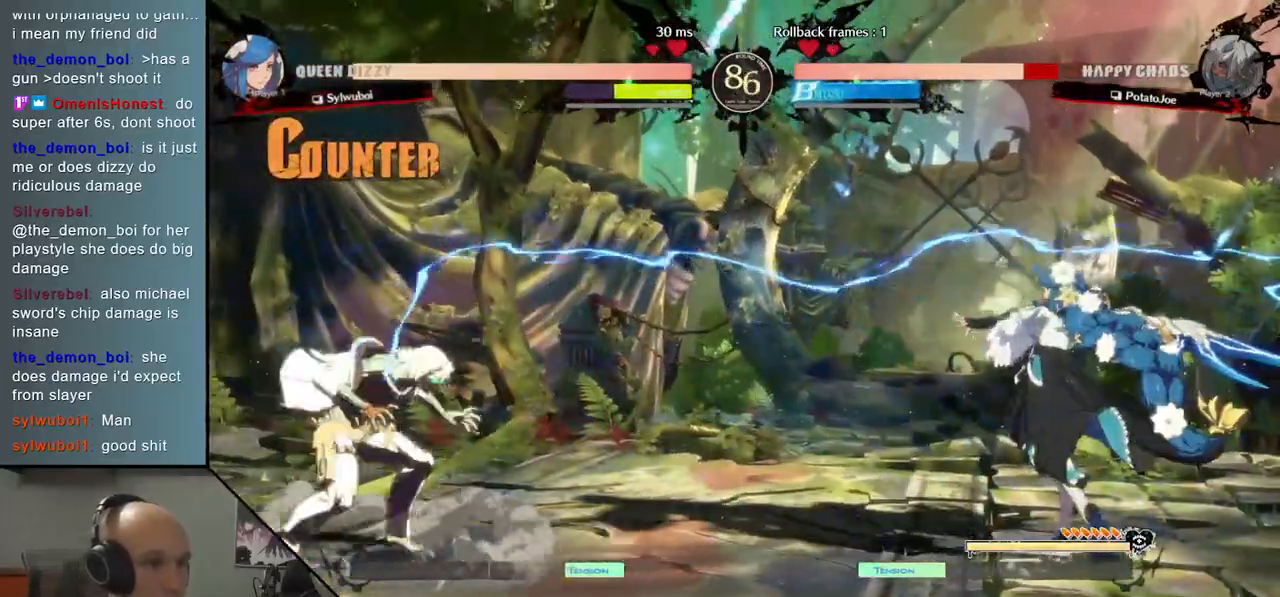
{"buttons": ["TRIANGLE"], "left_stick": "right", "events": [[317, "left_stick", "down"], [383, "left_stick", "right"], [433, "TRIANGLE", "down"]]}
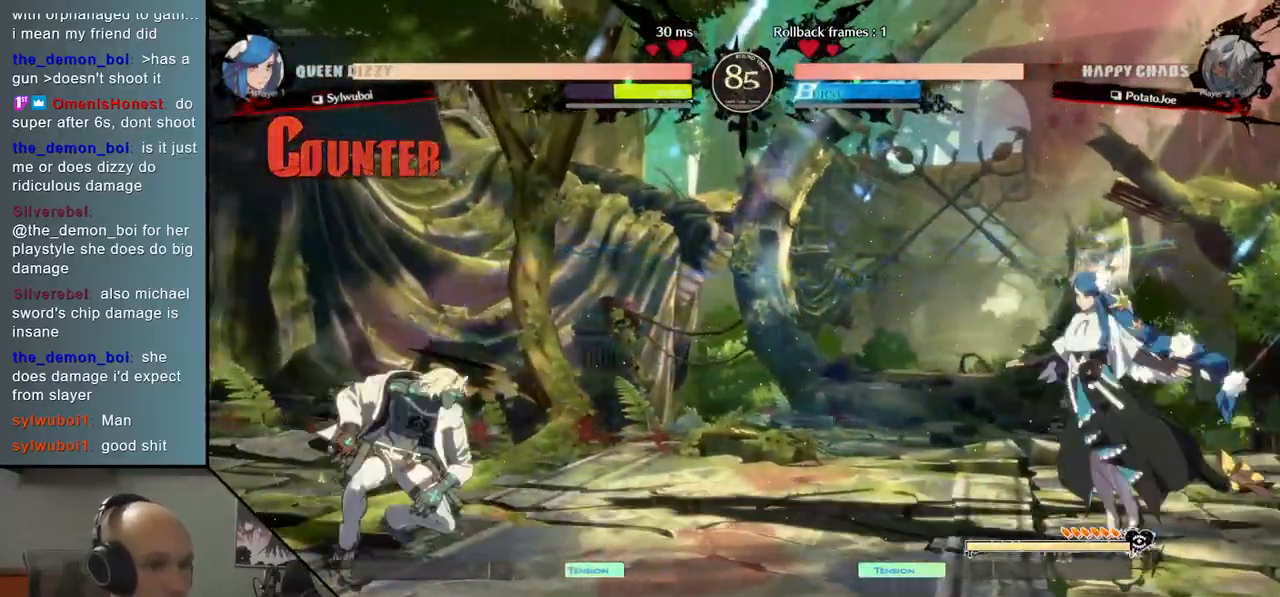
{"buttons": [], "left_stick": "right", "events": [[450, "TRIANGLE", "up"]]}
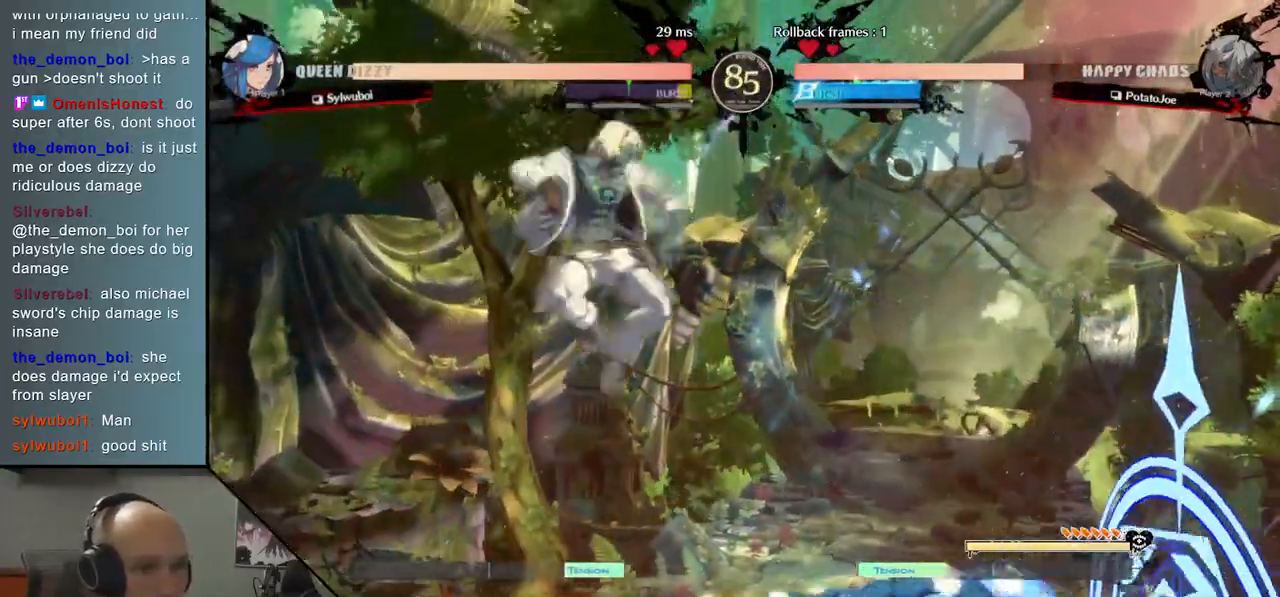
{"buttons": [], "left_stick": "left", "events": [[133, "left_stick", "left"], [350, "CIRCLE", "down"], [433, "CIRCLE", "up"]]}
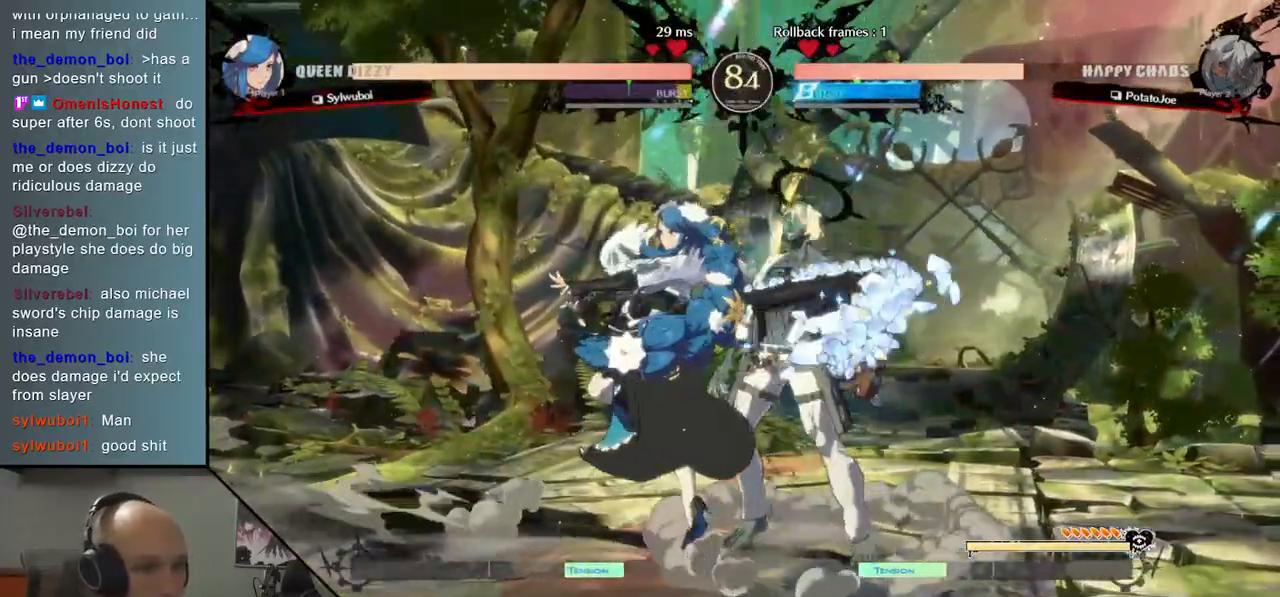
{"buttons": [], "left_stick": "left", "events": [[33, "CIRCLE", "down"], [133, "CIRCLE", "up"], [183, "left_stick", "center"], [217, "R2", "down"], [317, "R2", "up"], [333, "left_stick", "left"], [400, "R2", "down"], [483, "R2", "up"]]}
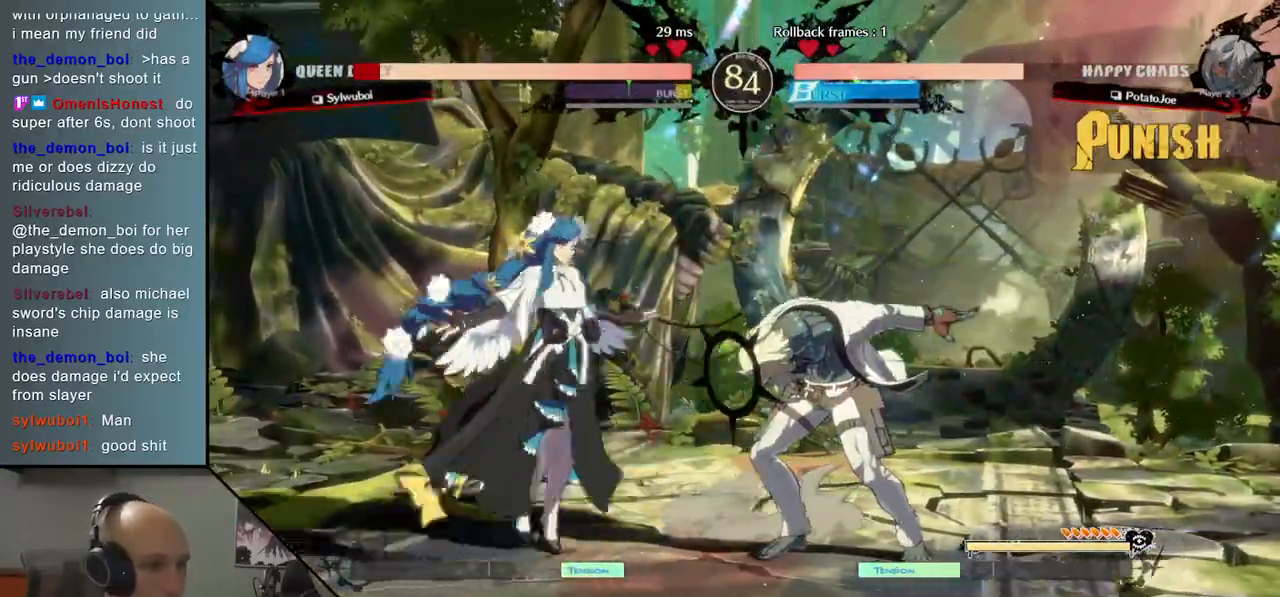
{"buttons": ["CROSS"], "left_stick": "down", "events": [[83, "left_stick", "down"], [217, "SQUARE", "down"], [333, "SQUARE", "up"], [467, "CROSS", "down"]]}